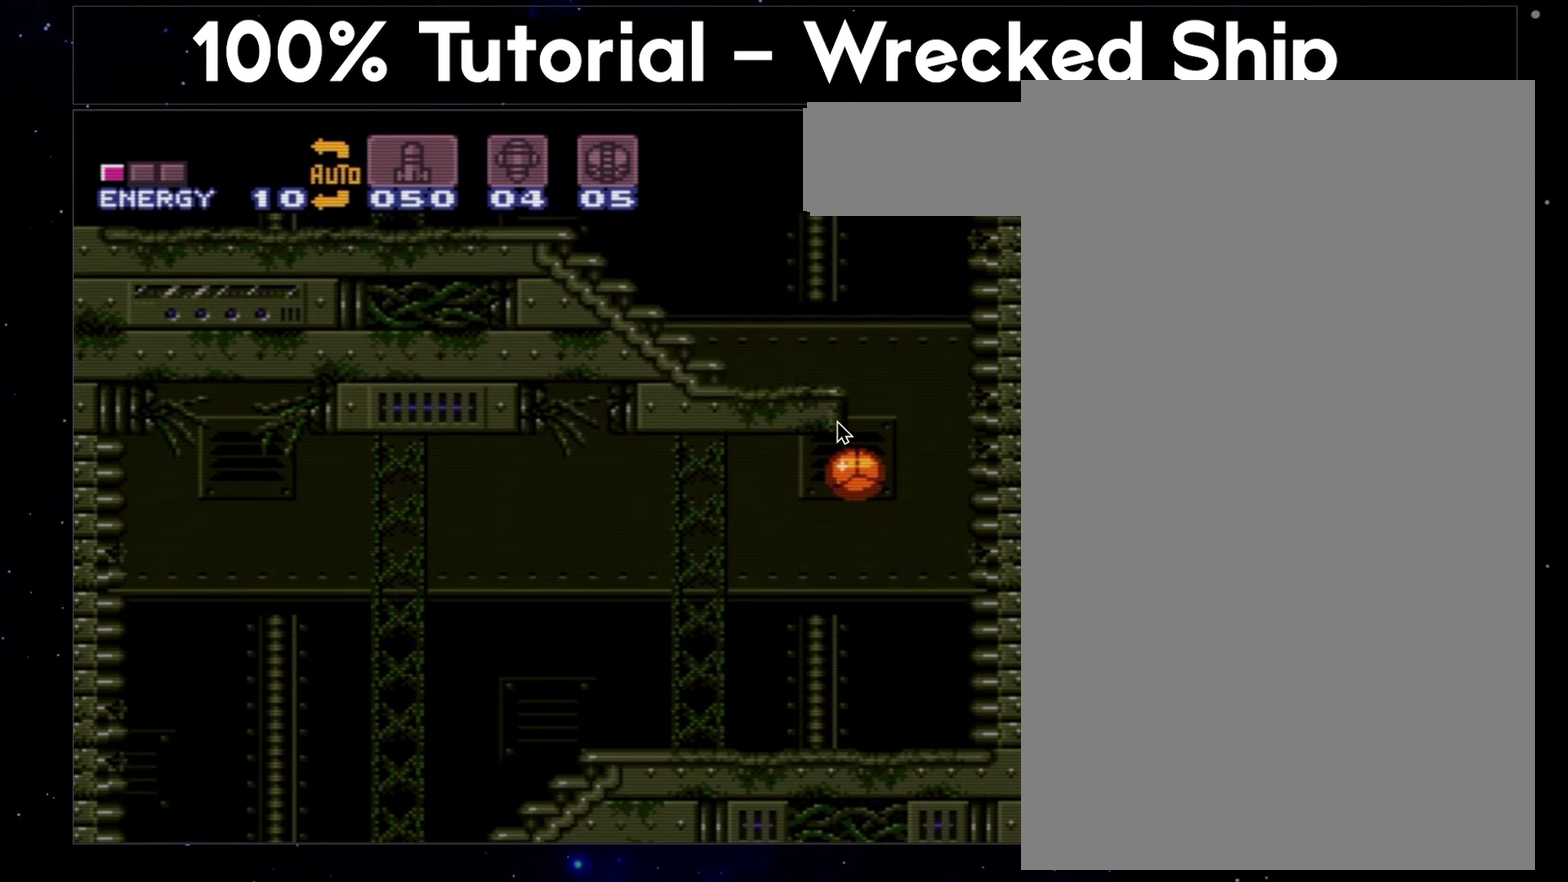
Gameplay with a controller (Nintendo layout); each line is a JSON object with the inputs held at the frame after it. "events" lists button and stick changes between this image and that frame as [ms after this image, input, new state], when the widget could be followed in between. Not read: L1 L3 R3.
{"buttons": ["A", "DPAD_LEFT"], "events": []}
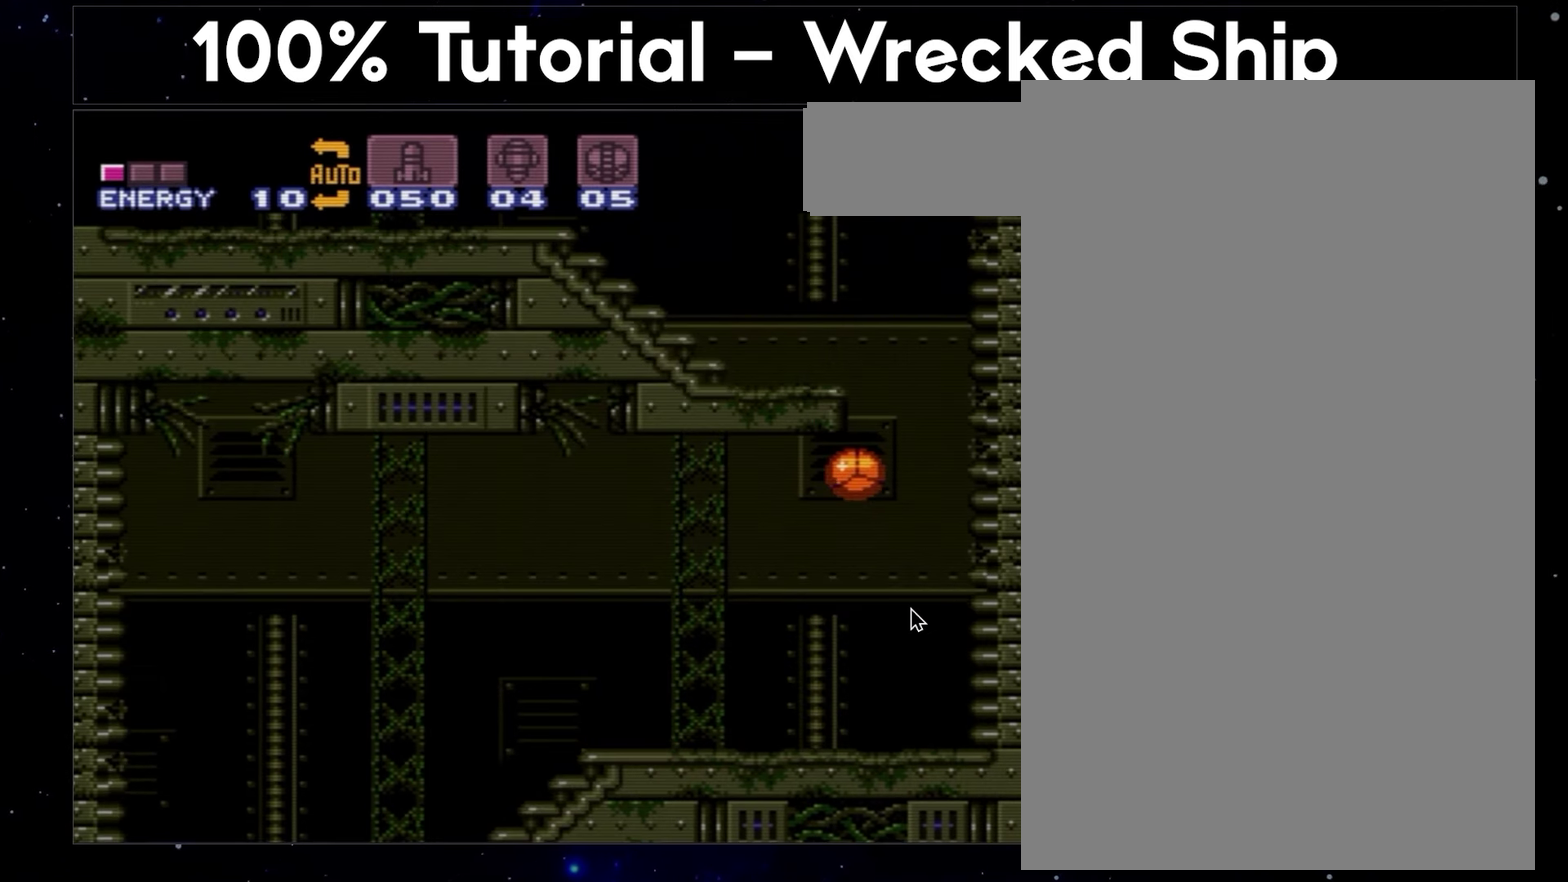
{"buttons": ["A", "DPAD_LEFT"], "events": []}
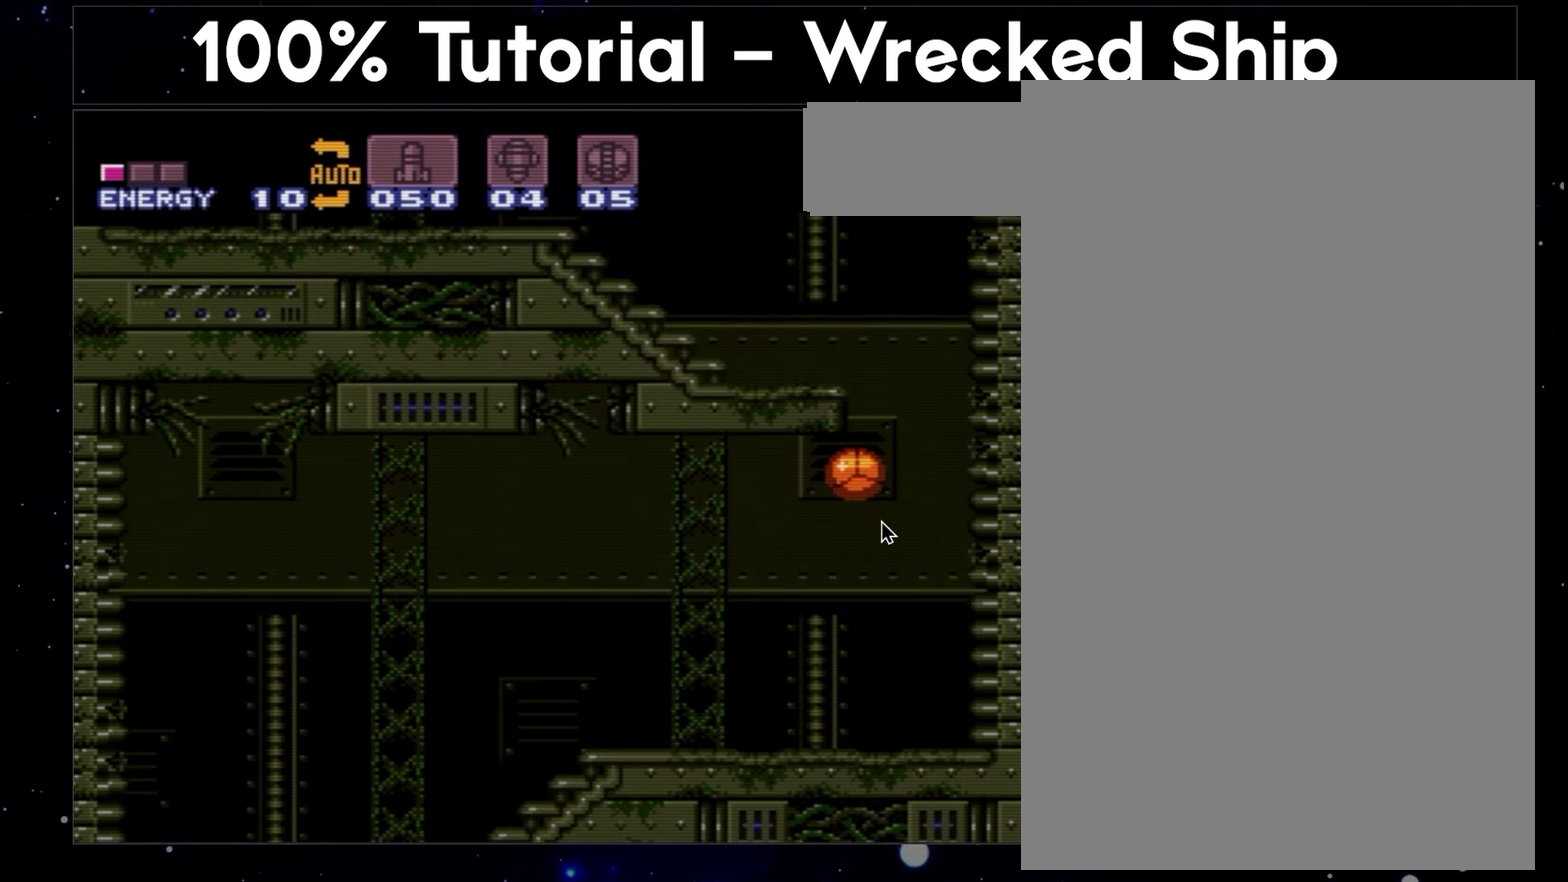
{"buttons": ["A", "DPAD_LEFT"], "events": []}
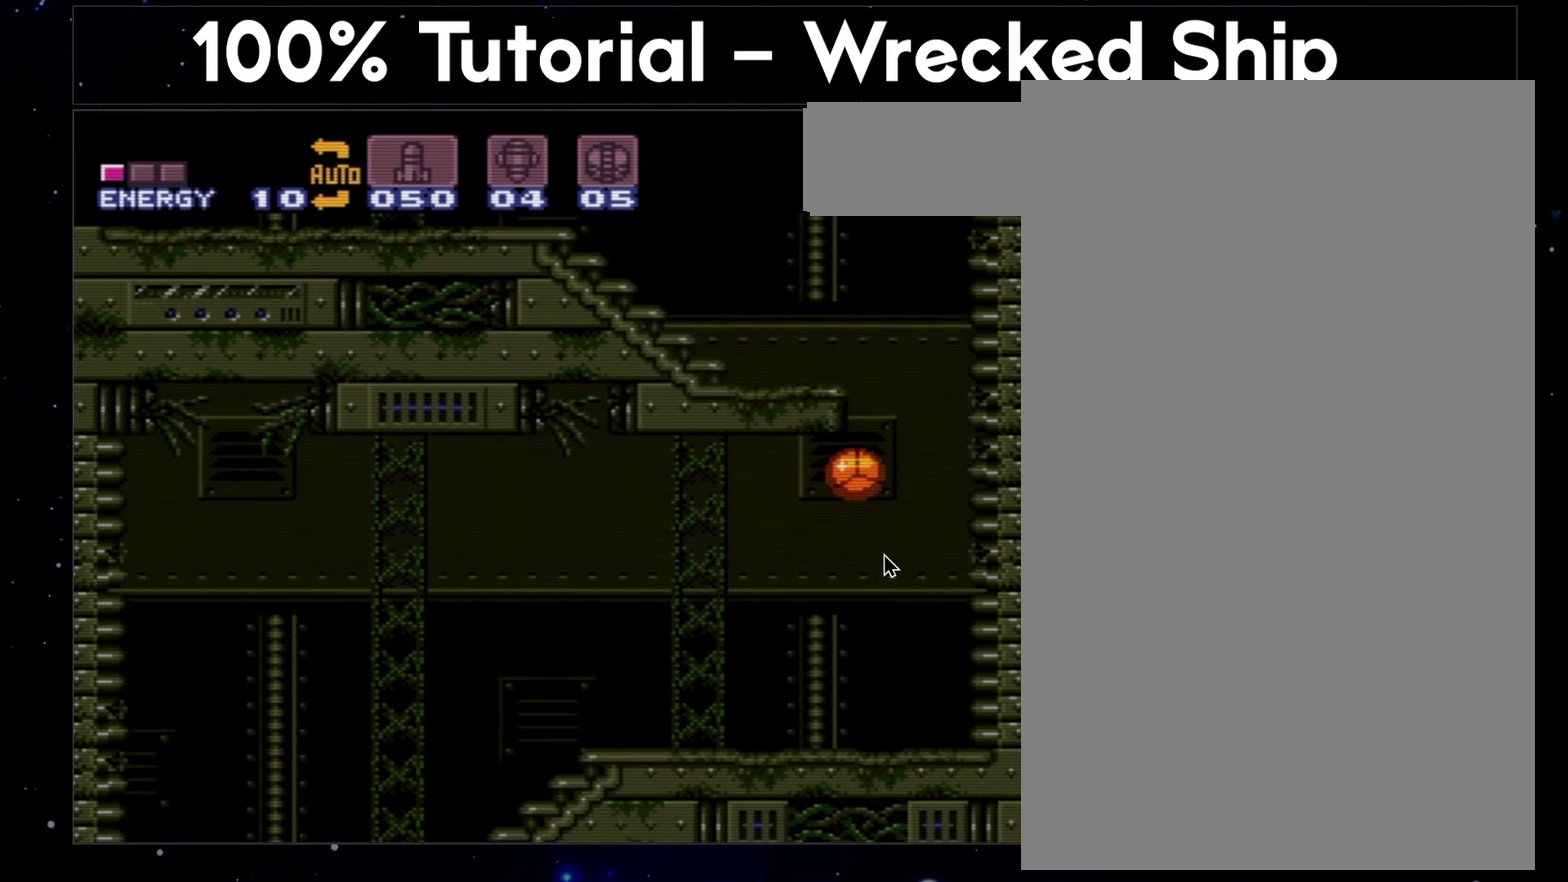
{"buttons": ["A", "DPAD_LEFT"], "events": []}
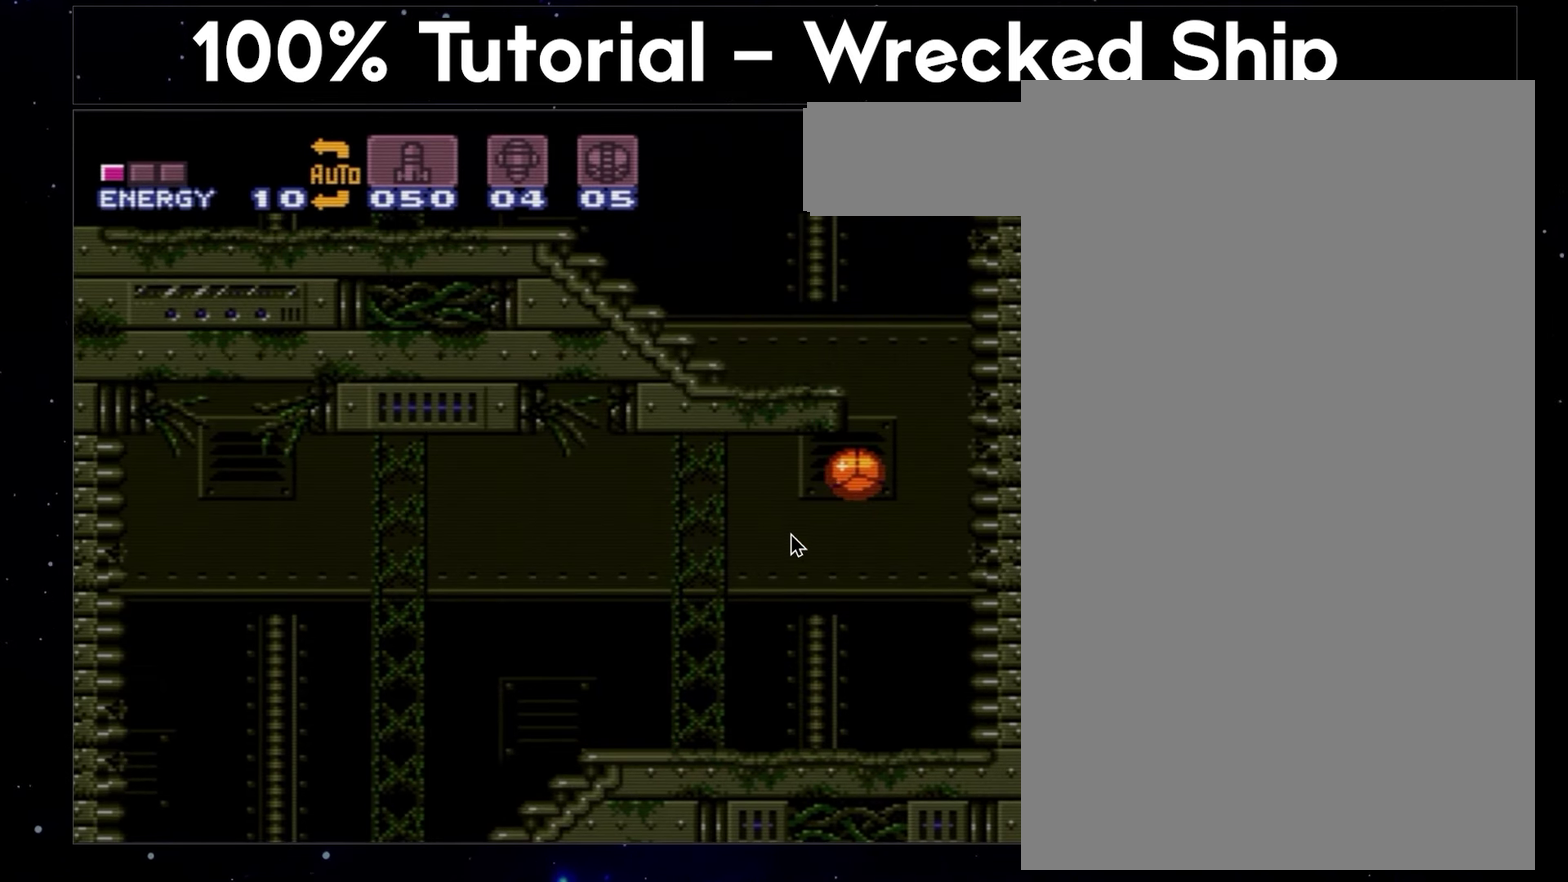
{"buttons": ["A", "DPAD_LEFT"], "events": []}
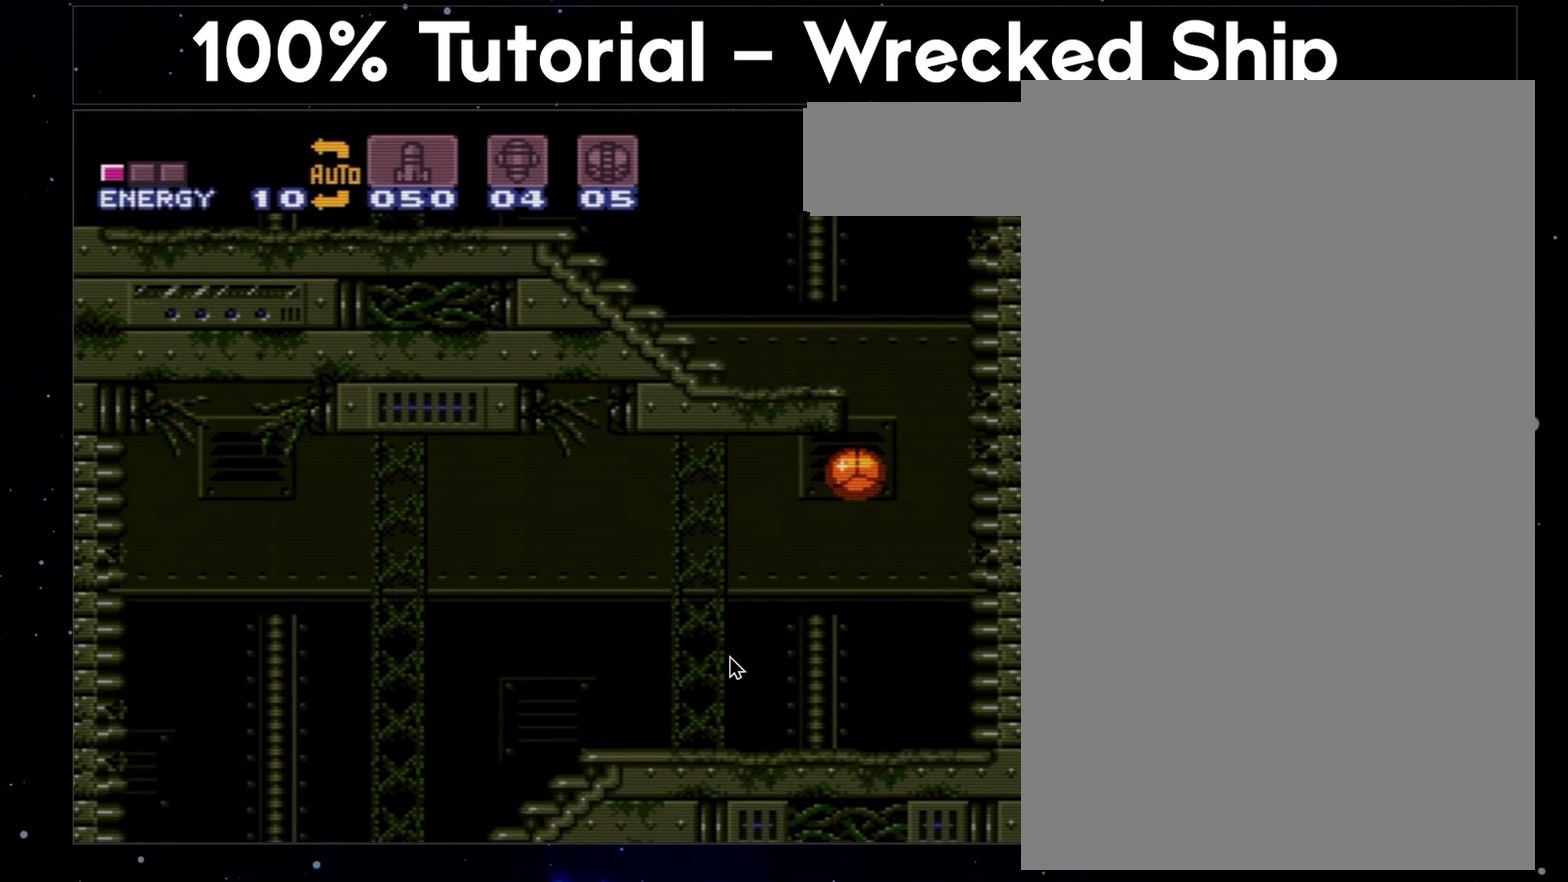
{"buttons": ["A", "DPAD_LEFT"], "events": []}
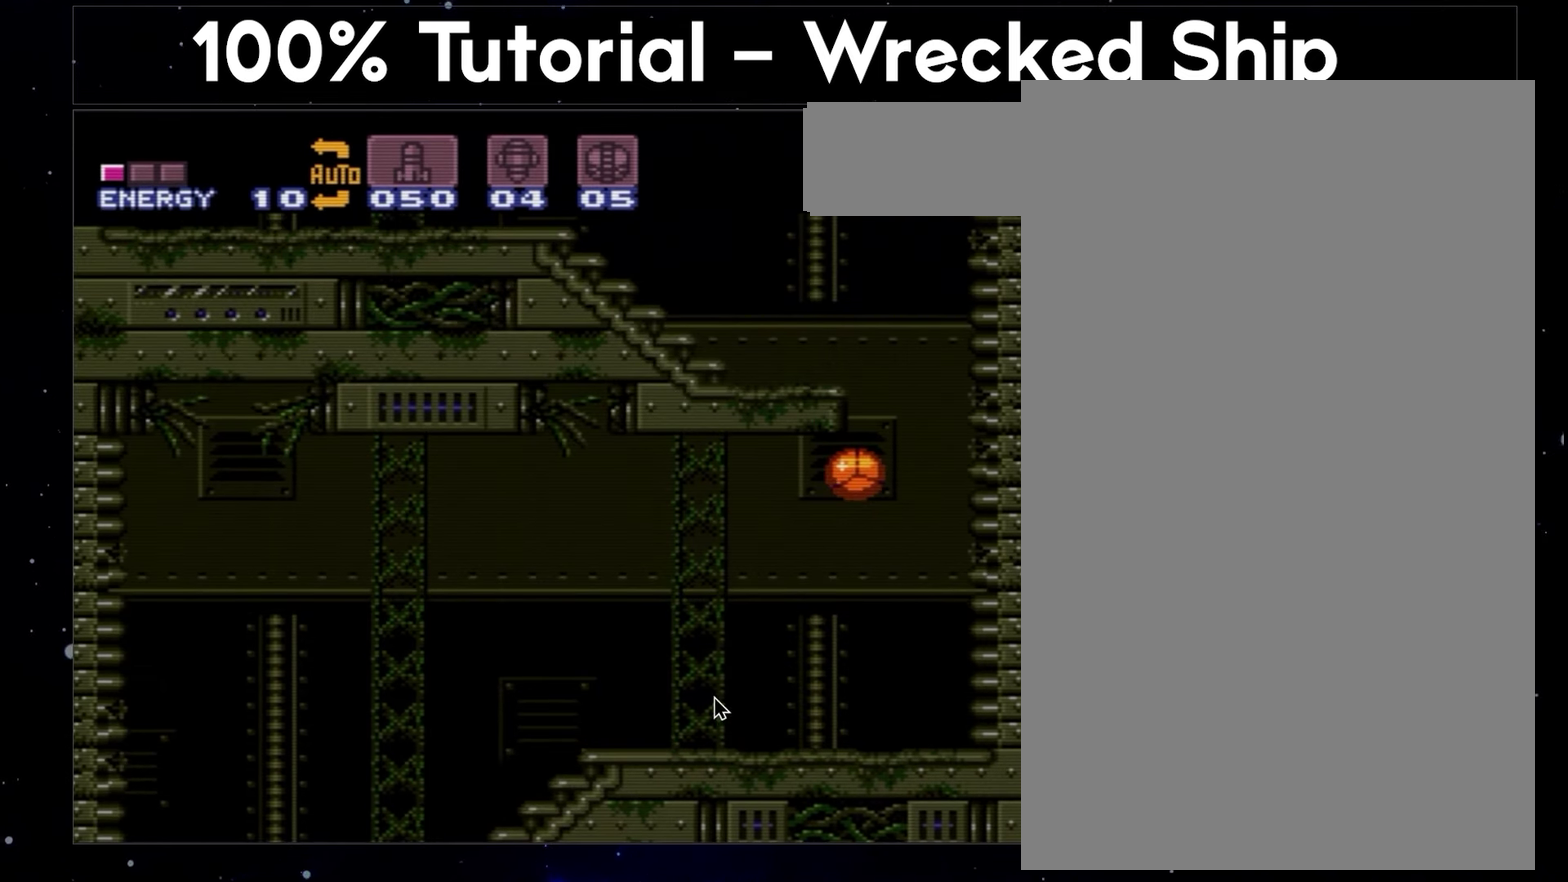
{"buttons": ["A", "DPAD_LEFT"], "events": []}
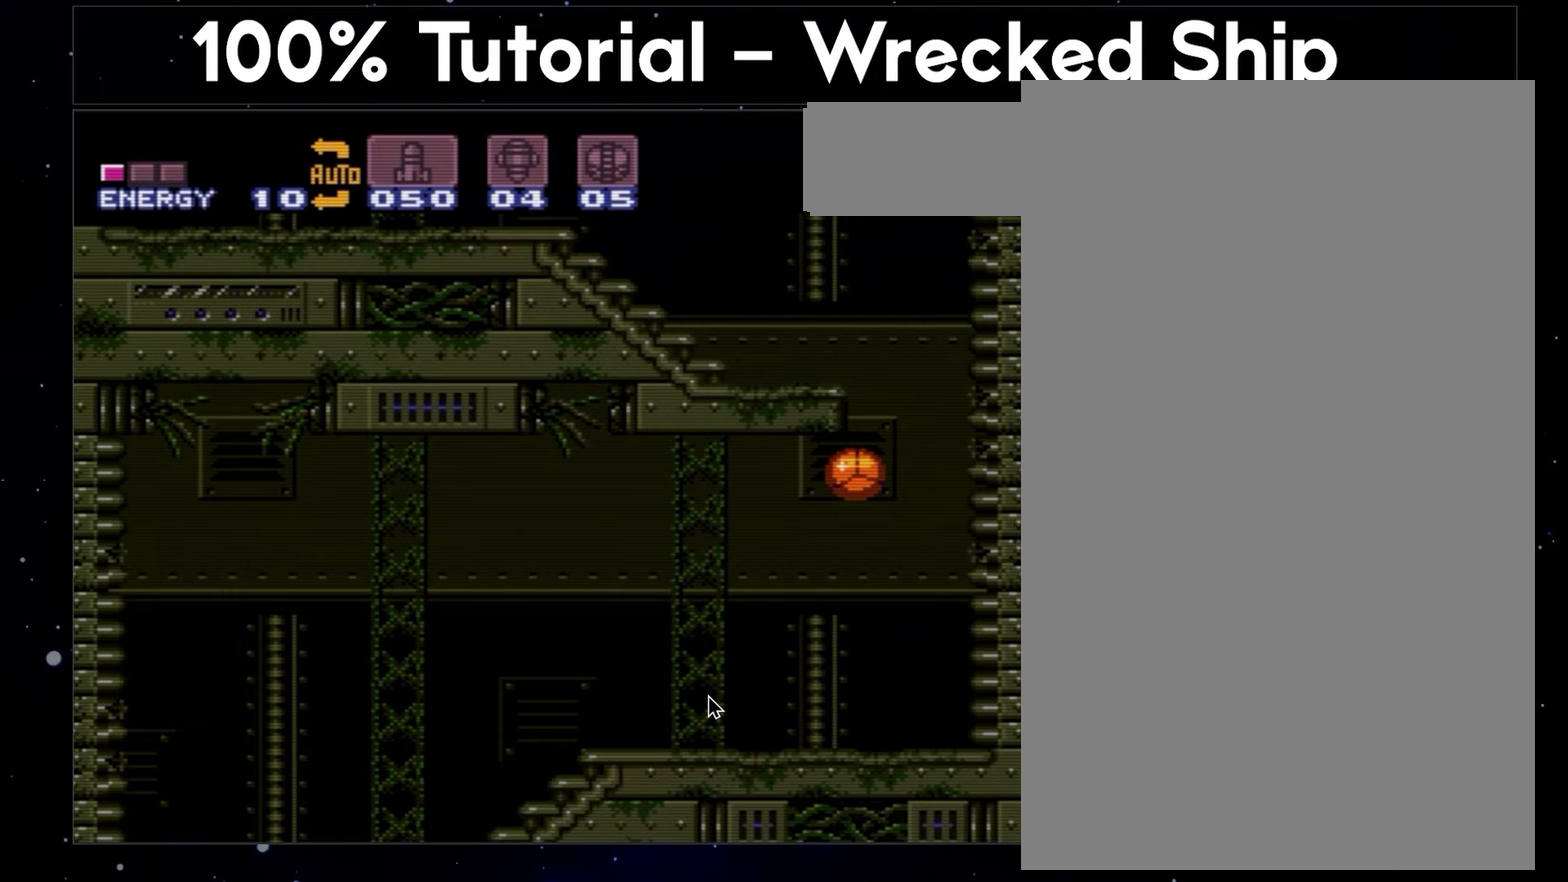
{"buttons": ["A", "DPAD_LEFT"], "events": []}
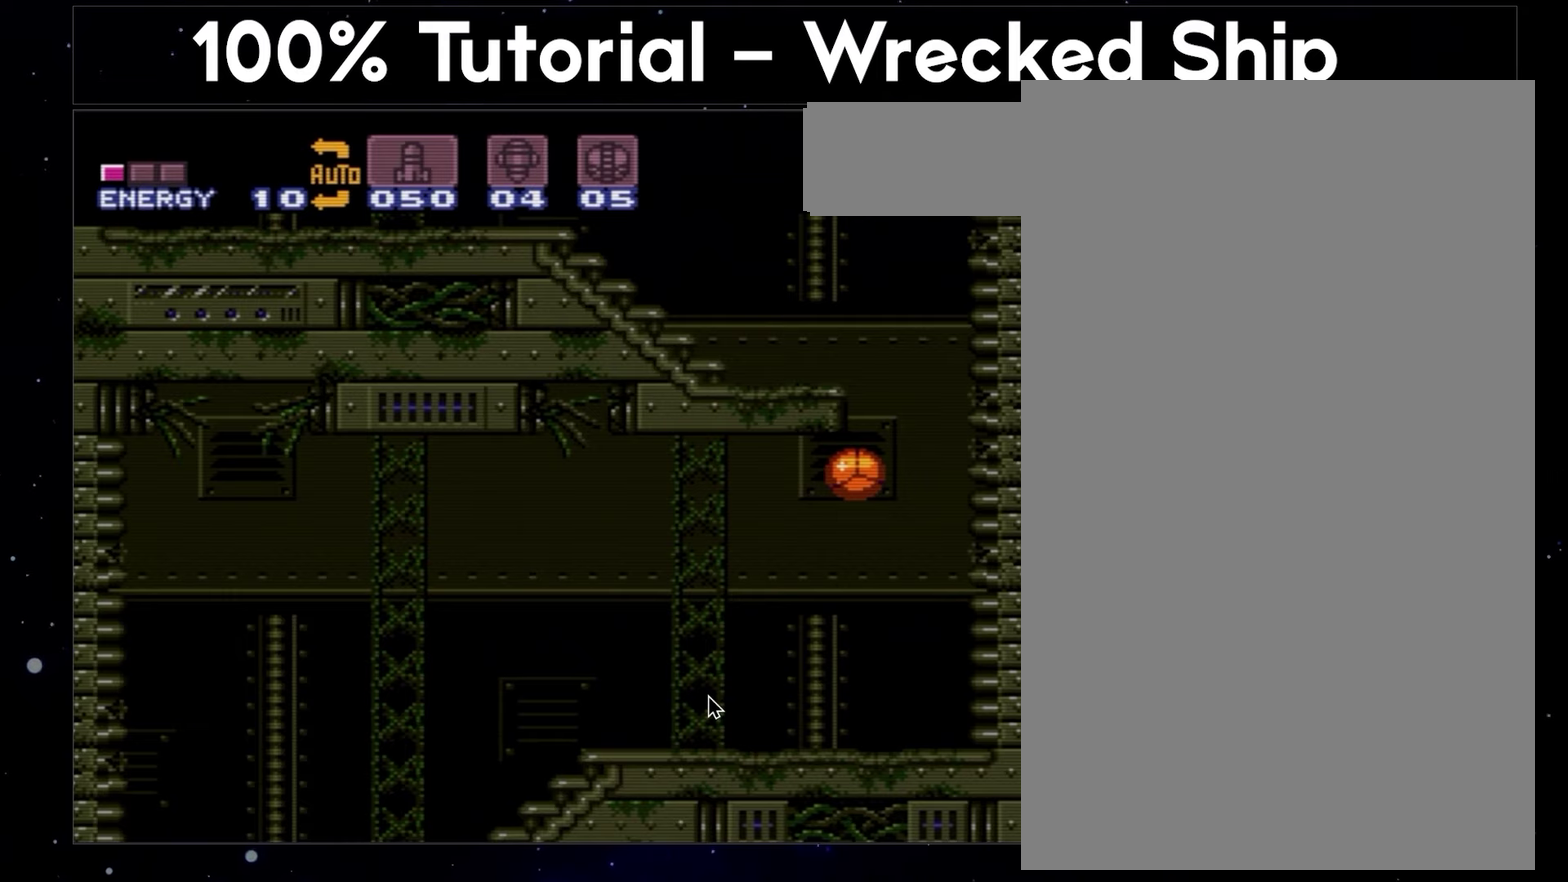
{"buttons": ["A", "DPAD_LEFT"], "events": []}
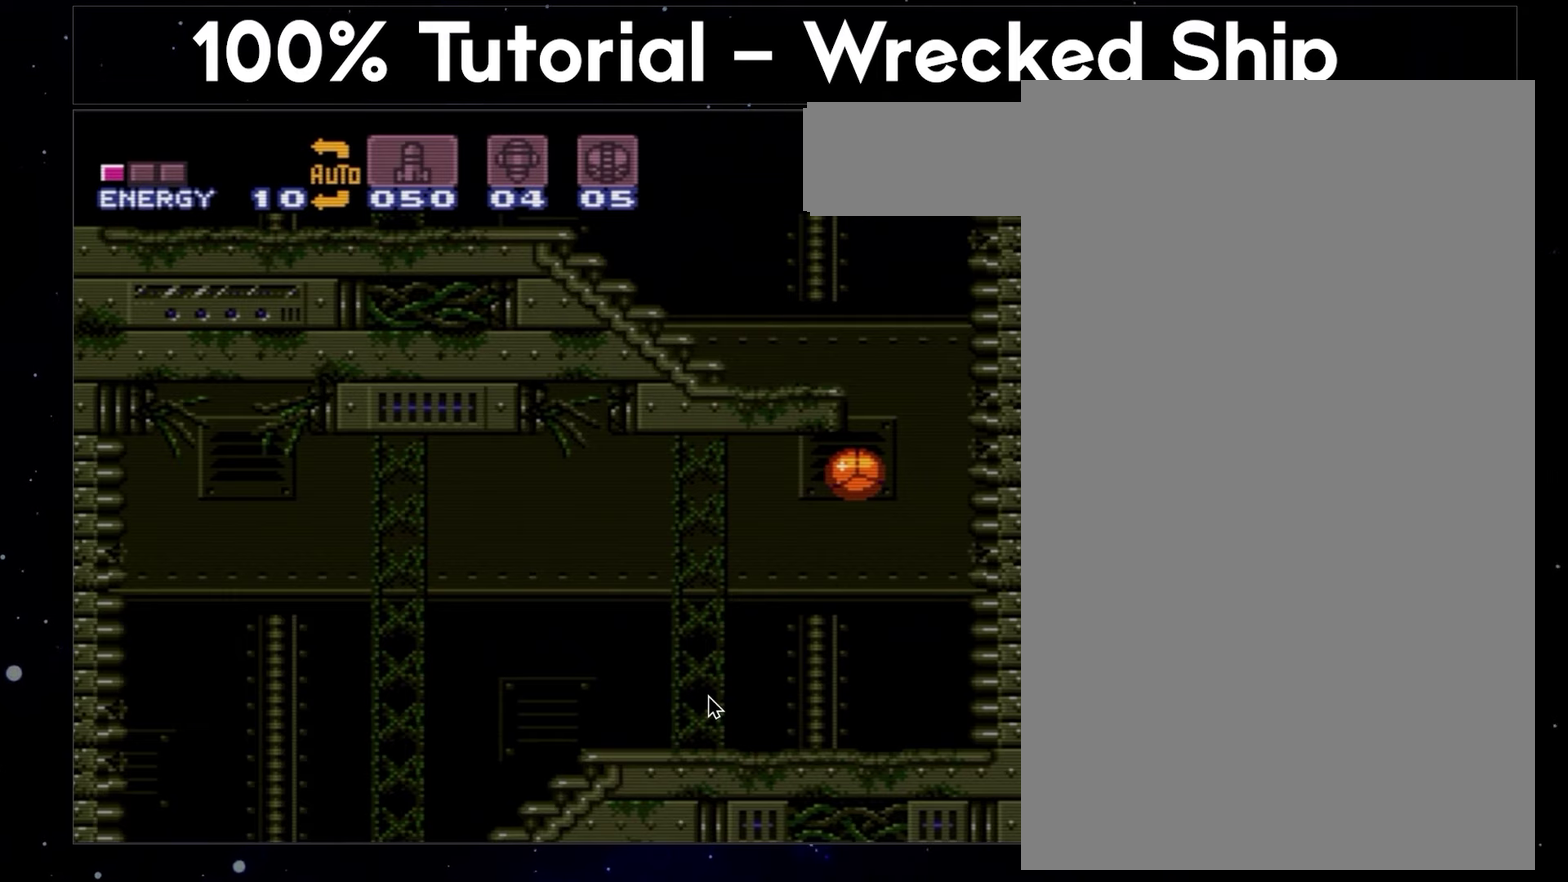
{"buttons": ["A", "DPAD_LEFT"], "events": [[300, "DPAD_UP", "down"], [367, "DPAD_UP", "up"]]}
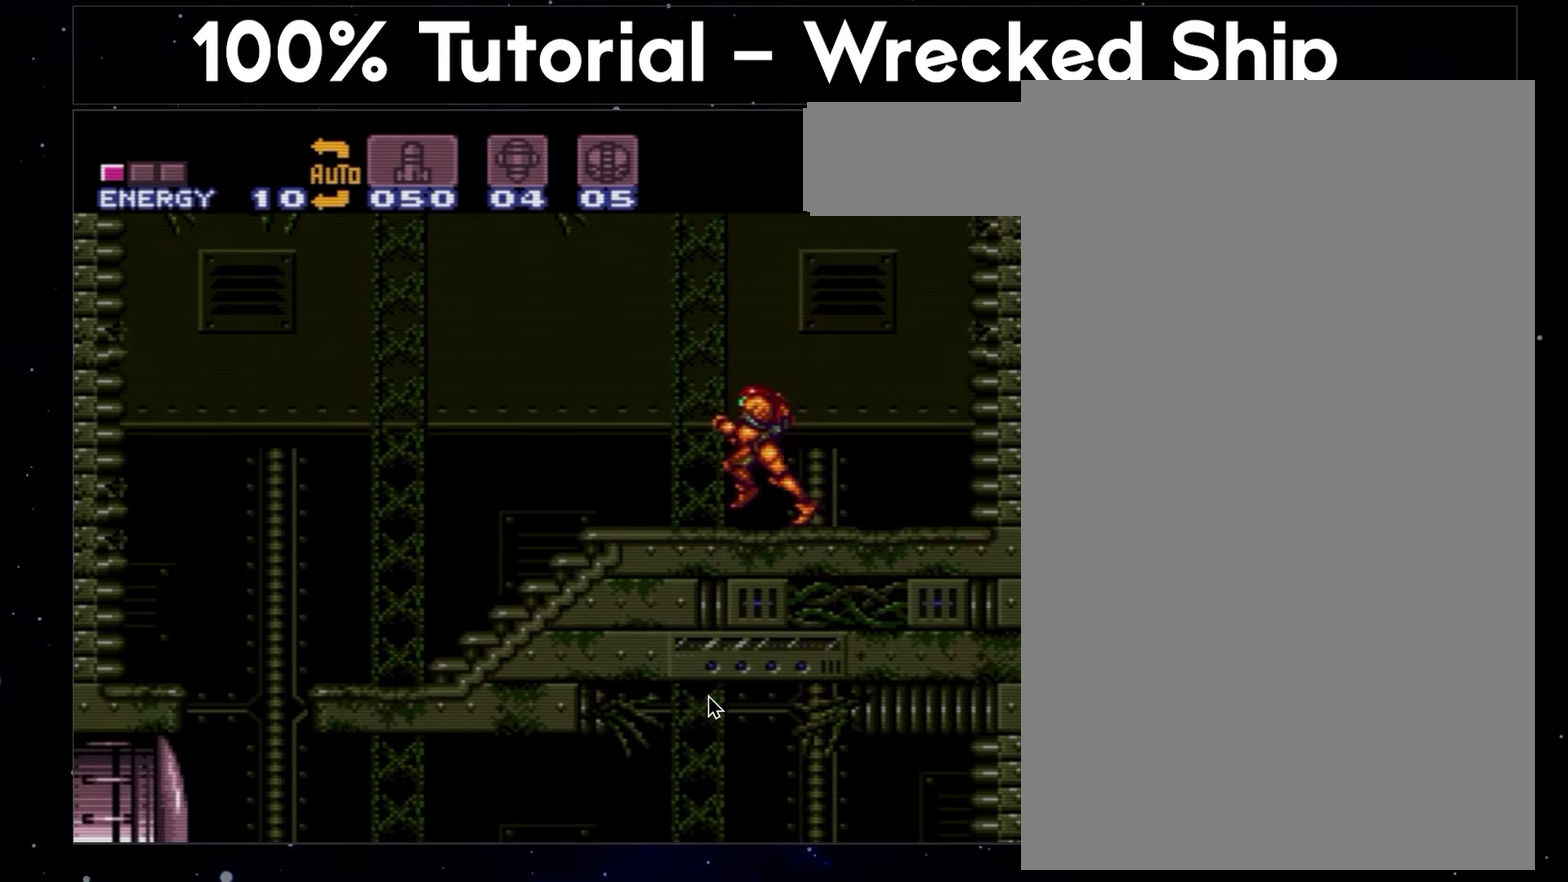
{"buttons": ["A", "DPAD_LEFT"], "events": []}
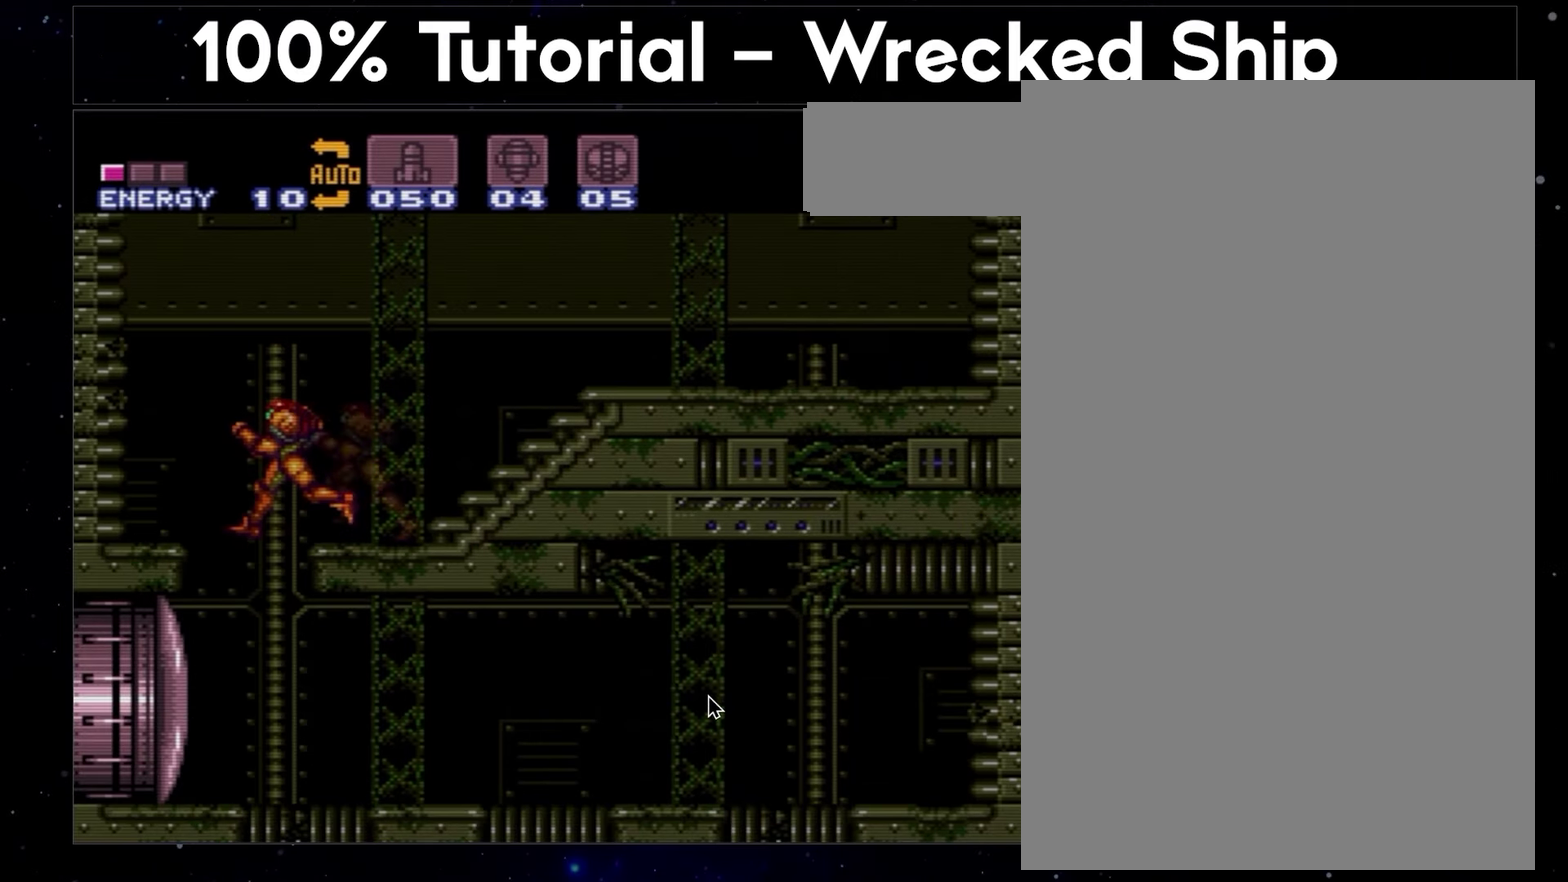
{"buttons": ["A", "DPAD_LEFT"], "events": []}
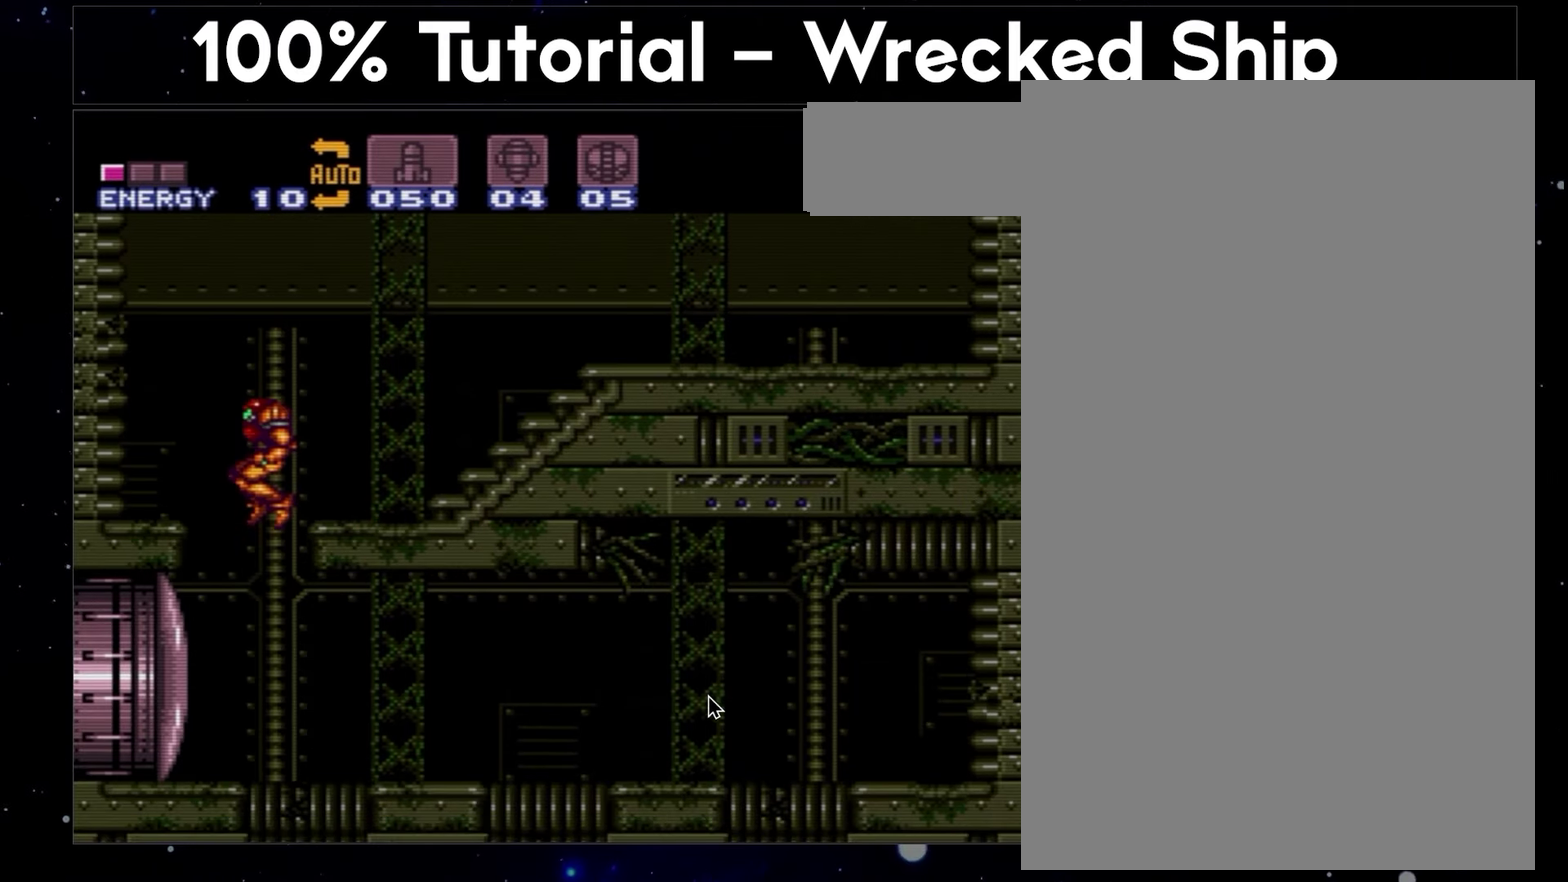
{"buttons": ["A", "DPAD_RIGHT"], "events": [[150, "DPAD_LEFT", "up"], [150, "DPAD_RIGHT", "down"]]}
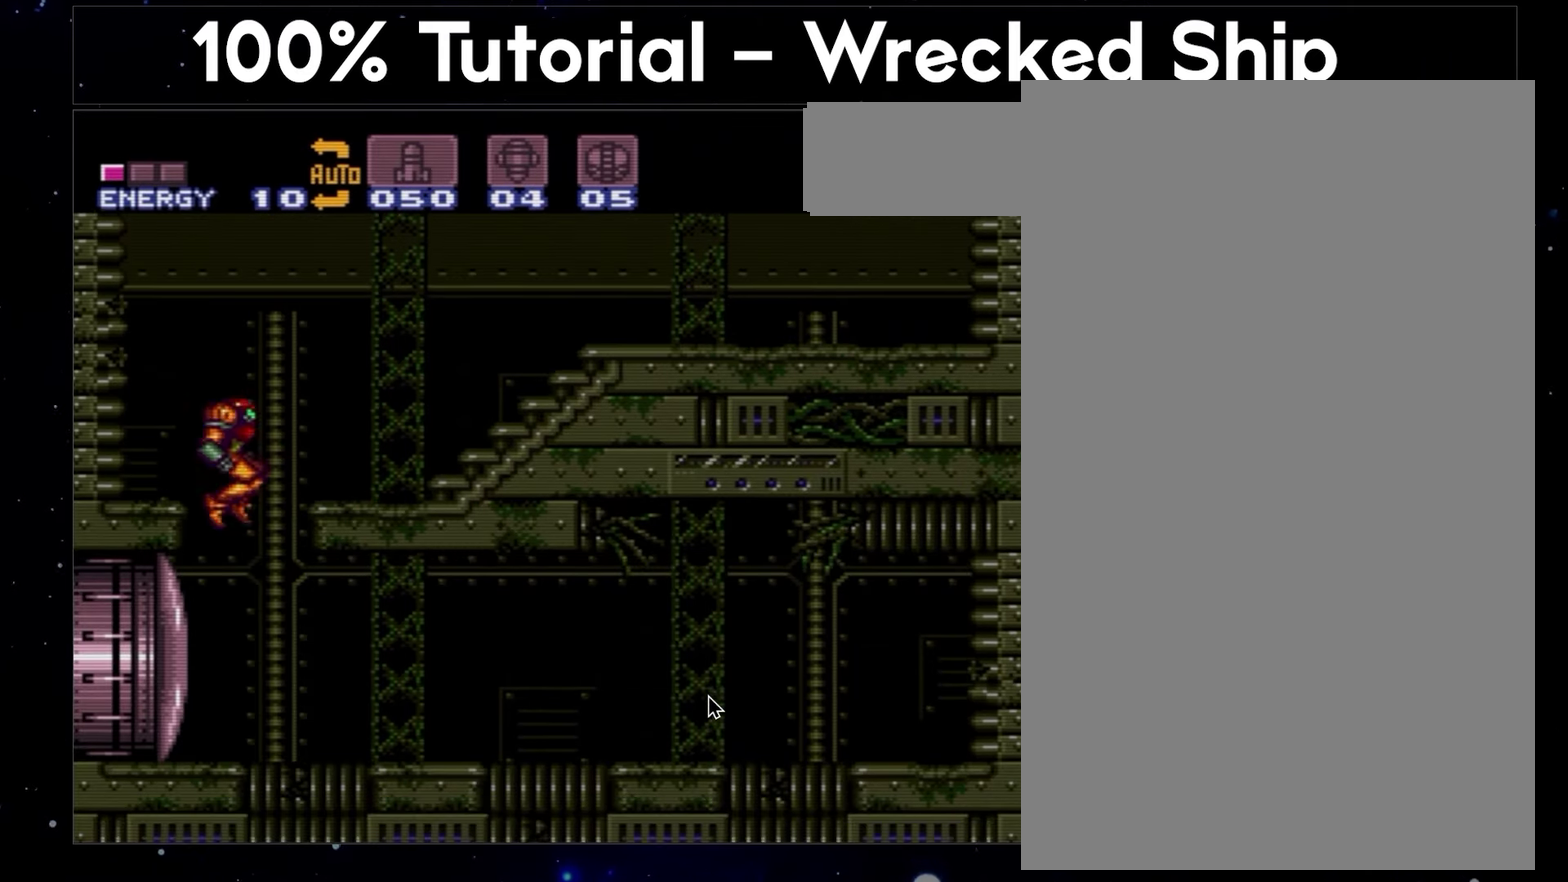
{"buttons": ["A", "DPAD_DOWN", "DPAD_RIGHT"], "events": [[50, "Y", "down"], [217, "Y", "up"], [333, "DPAD_DOWN", "down"]]}
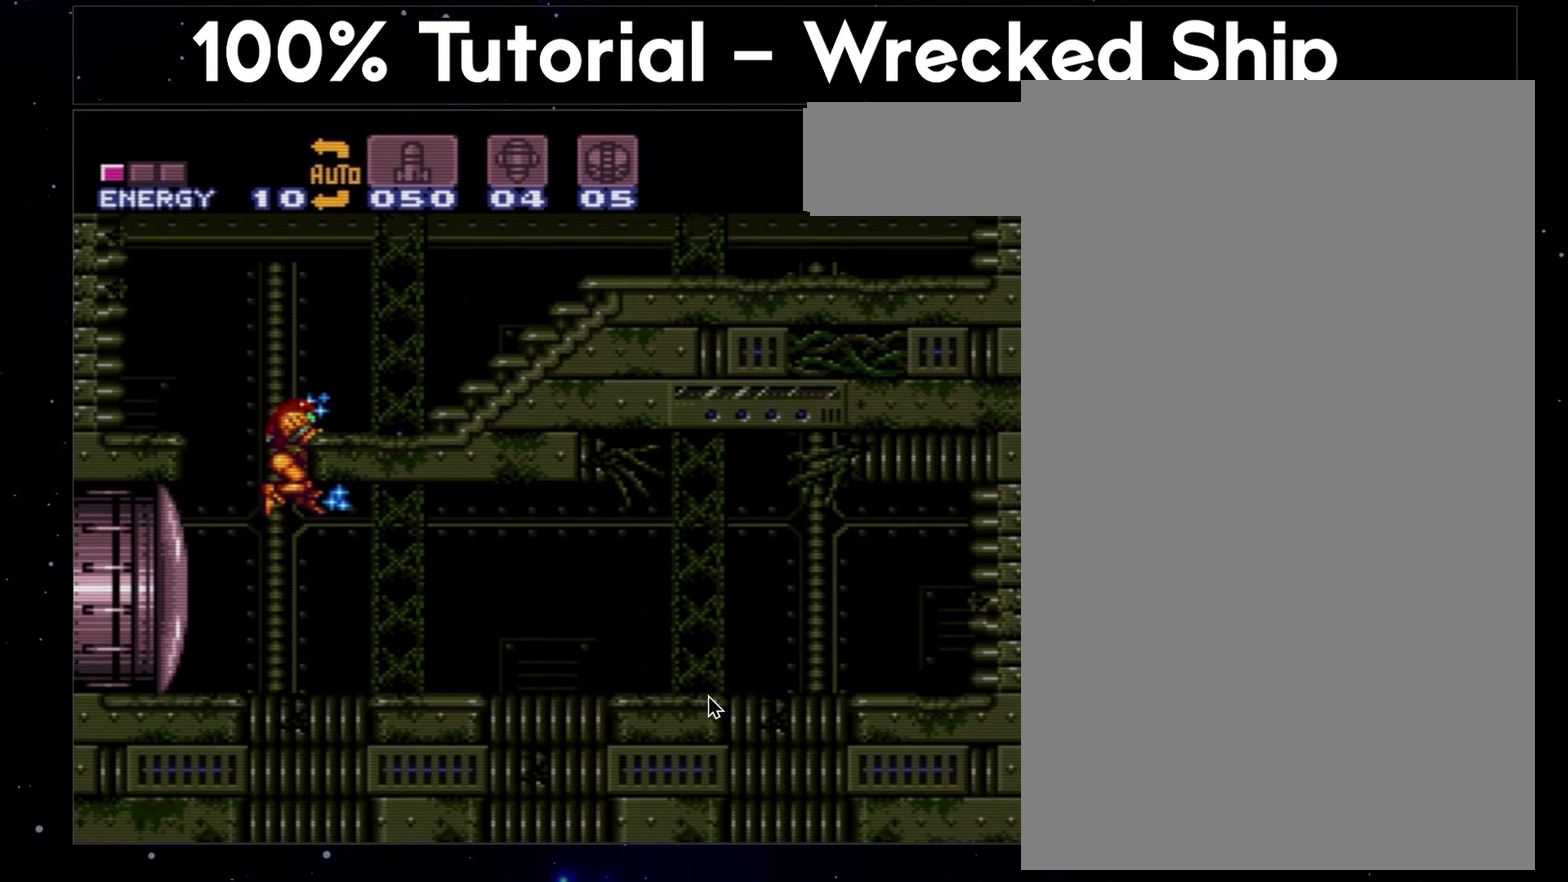
{"buttons": ["A", "DPAD_DOWN", "DPAD_RIGHT"], "events": []}
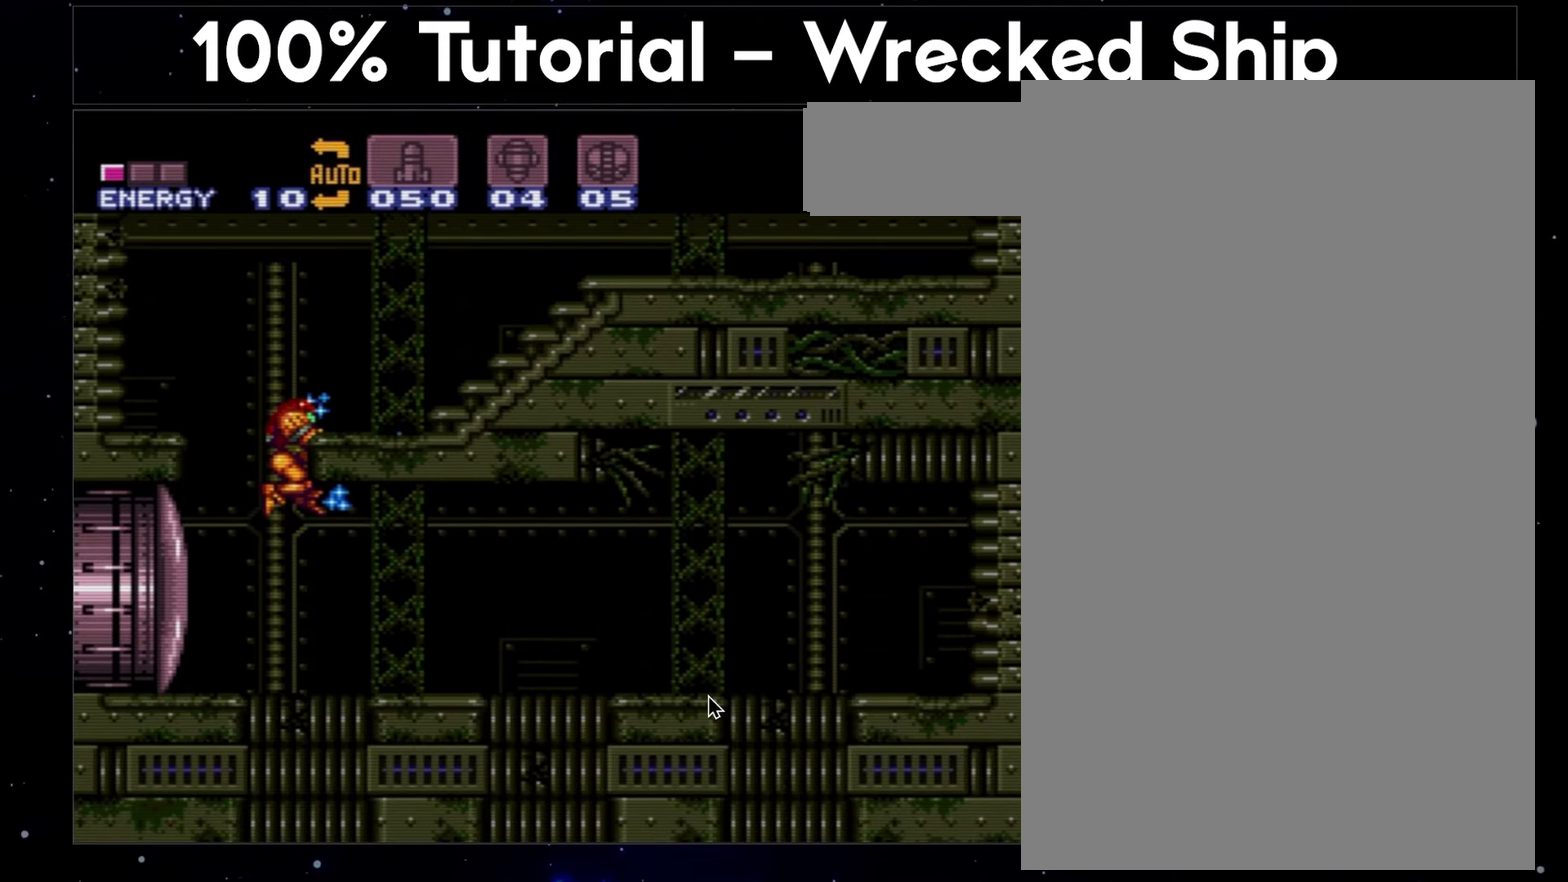
{"buttons": ["A", "DPAD_DOWN", "DPAD_RIGHT"], "events": []}
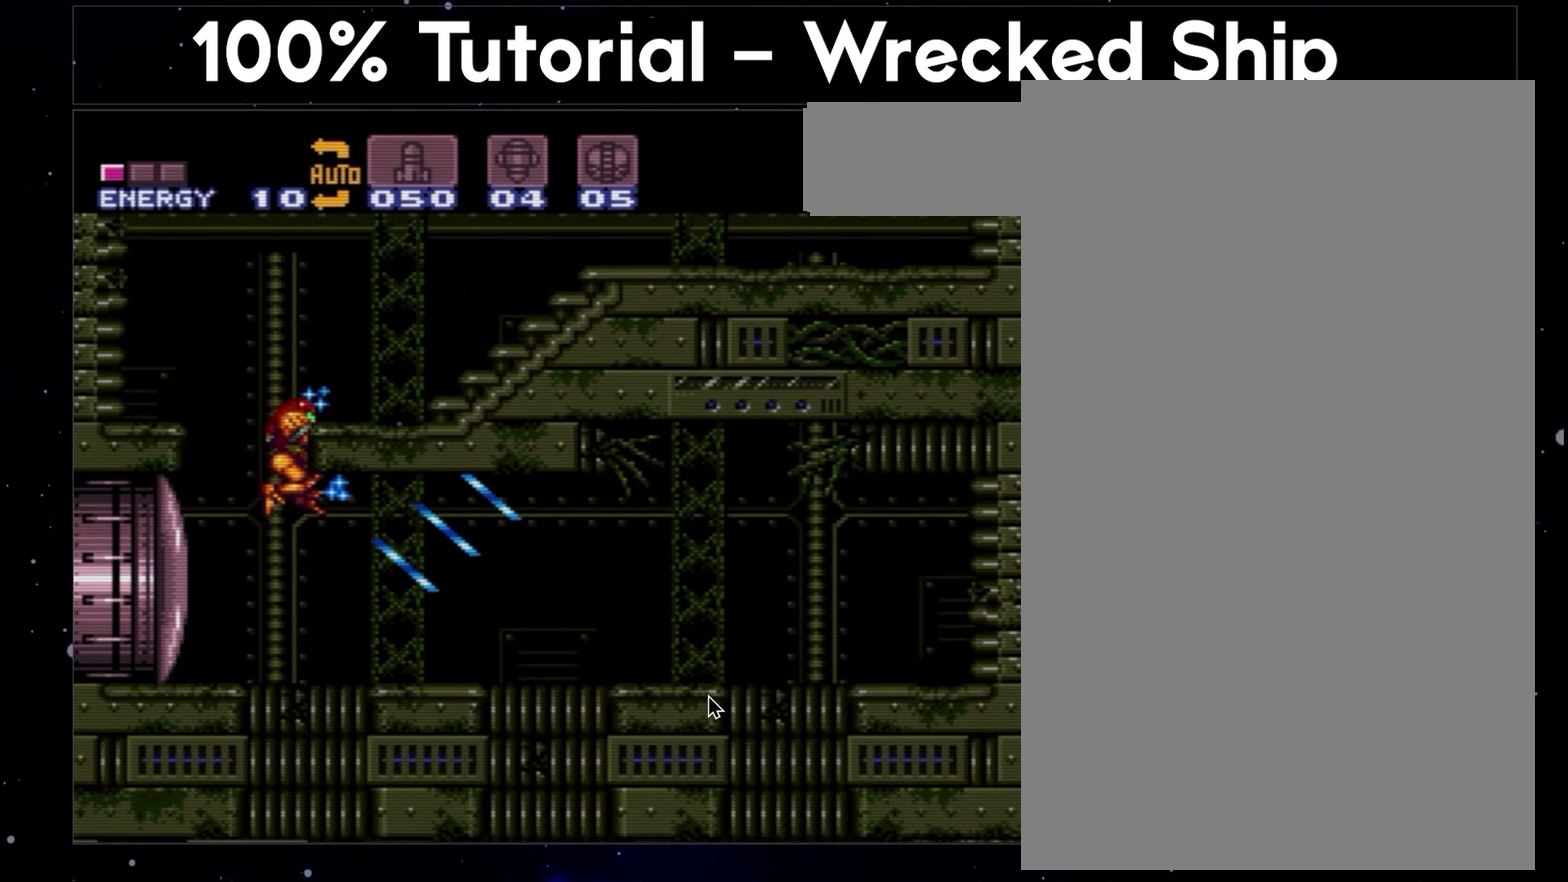
{"buttons": ["A", "DPAD_DOWN", "DPAD_LEFT"], "events": [[417, "DPAD_RIGHT", "up"], [450, "DPAD_LEFT", "down"]]}
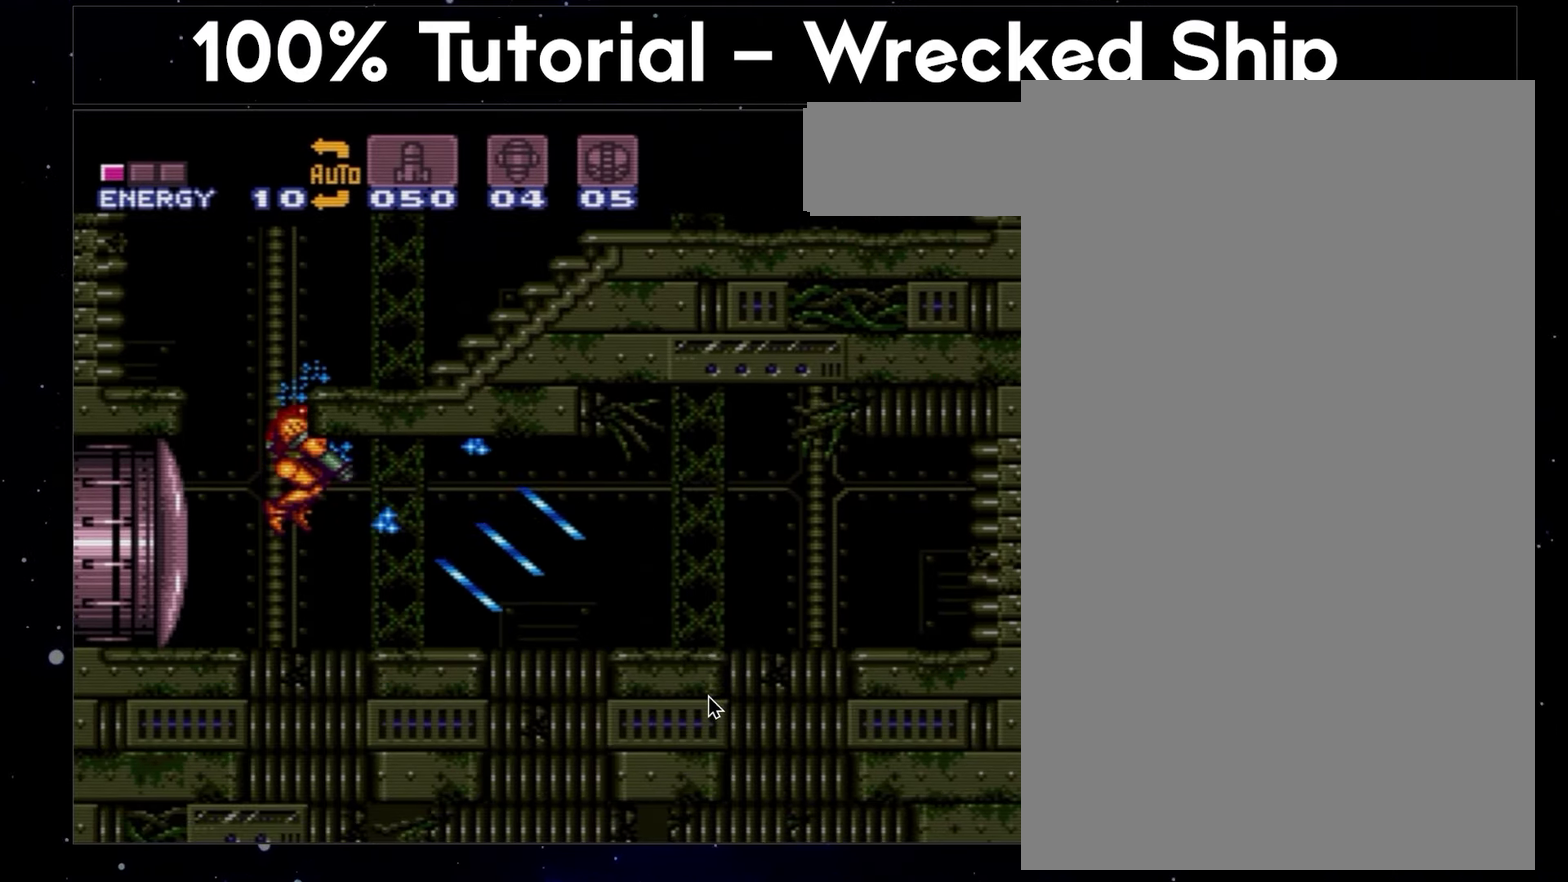
{"buttons": ["A", "DPAD_DOWN", "DPAD_LEFT"], "events": []}
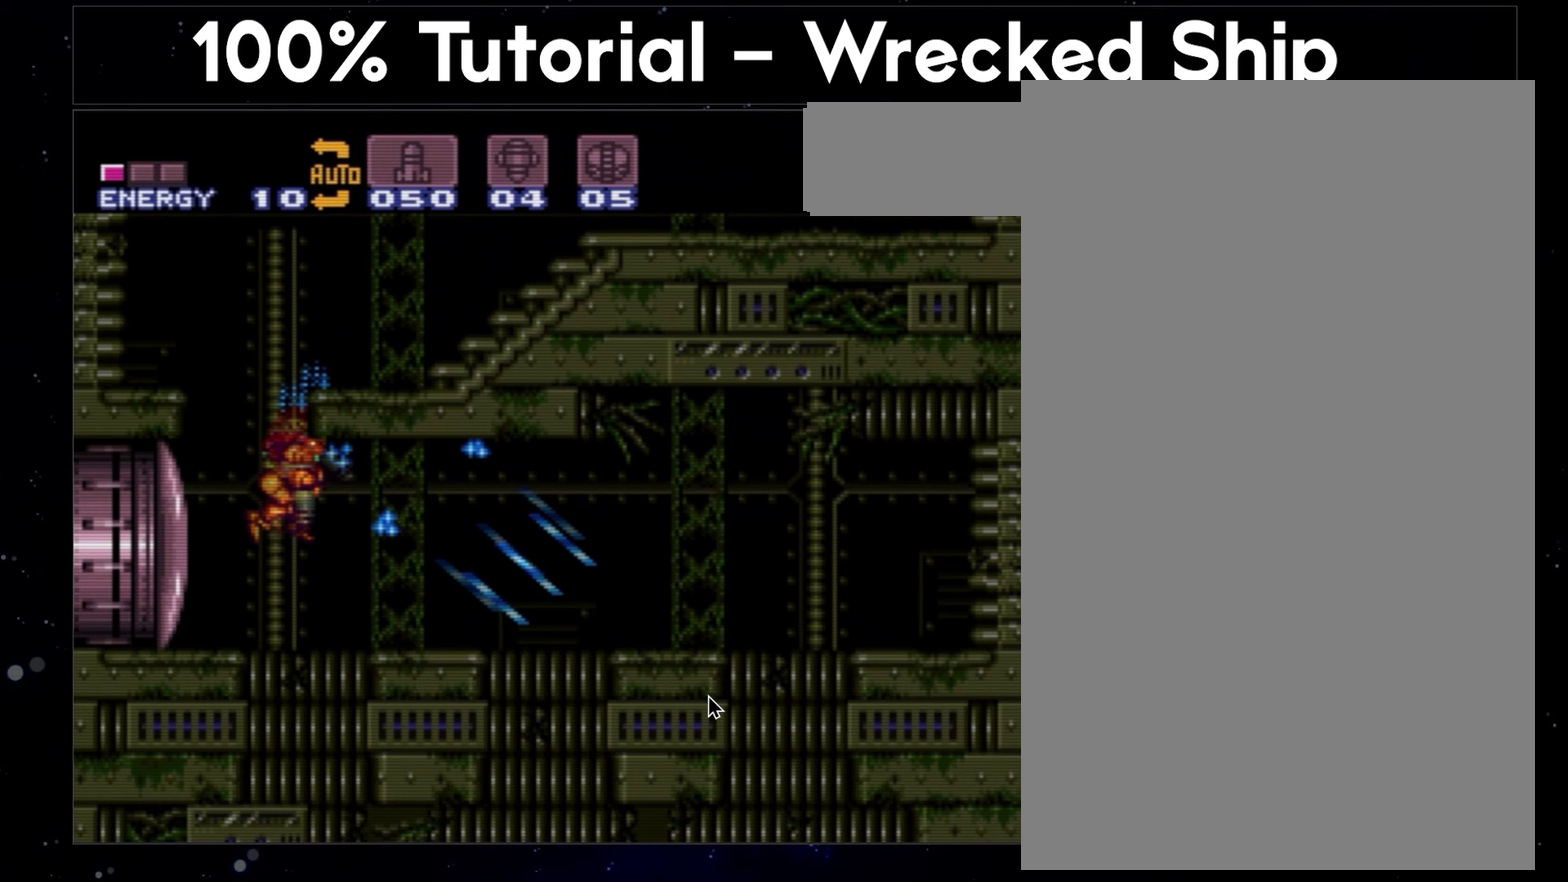
{"buttons": ["A", "DPAD_DOWN"], "events": [[333, "Y", "down"], [433, "Y", "up"], [500, "DPAD_LEFT", "up"]]}
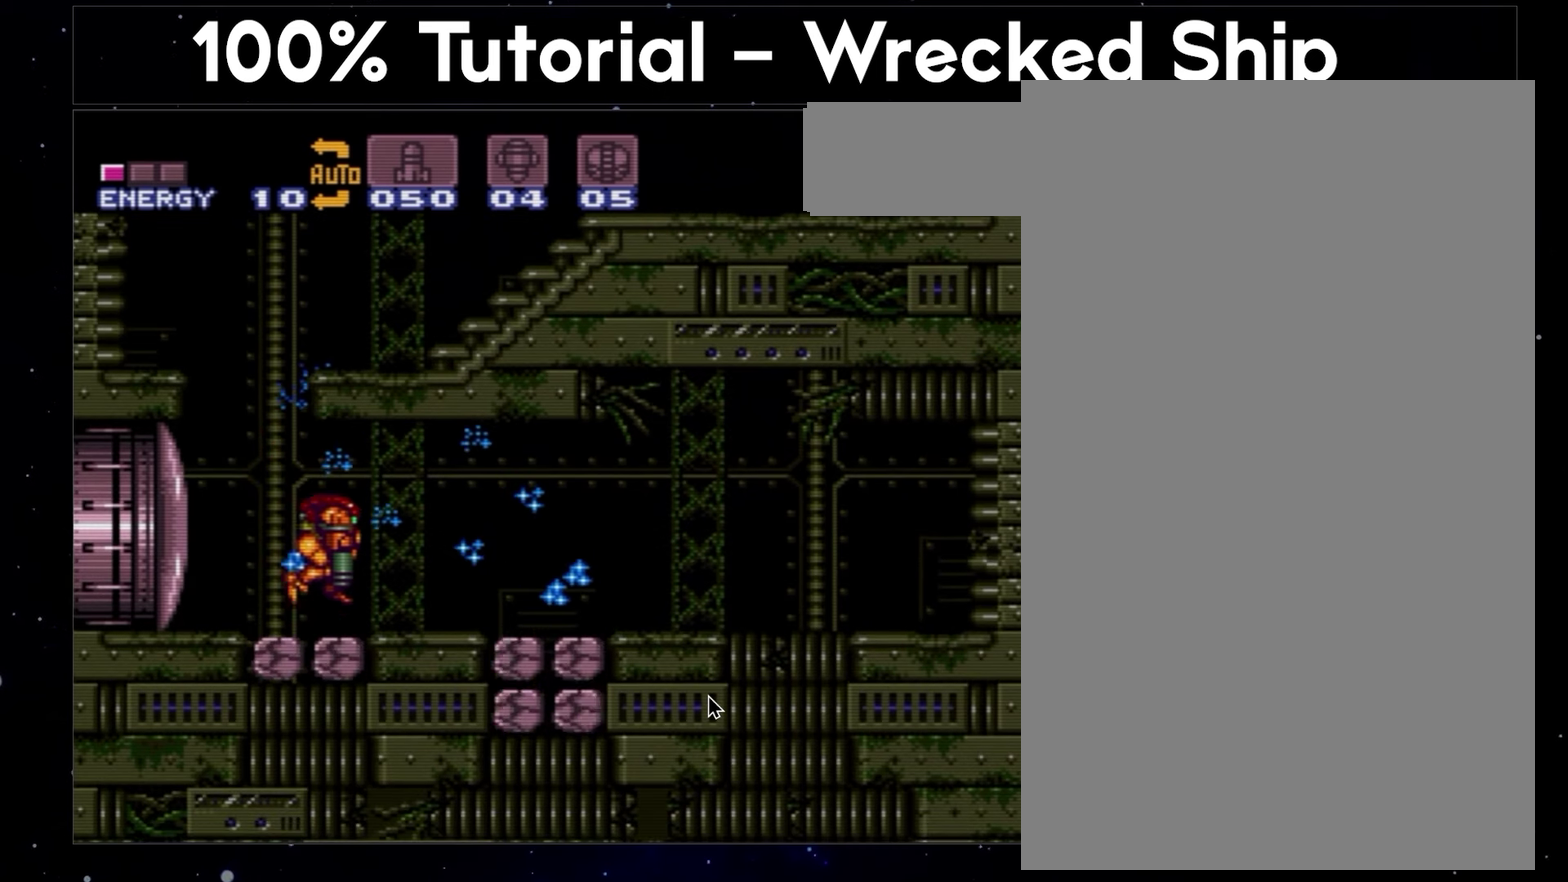
{"buttons": ["A", "X"], "events": [[33, "DPAD_DOWN", "up"], [133, "X", "down"]]}